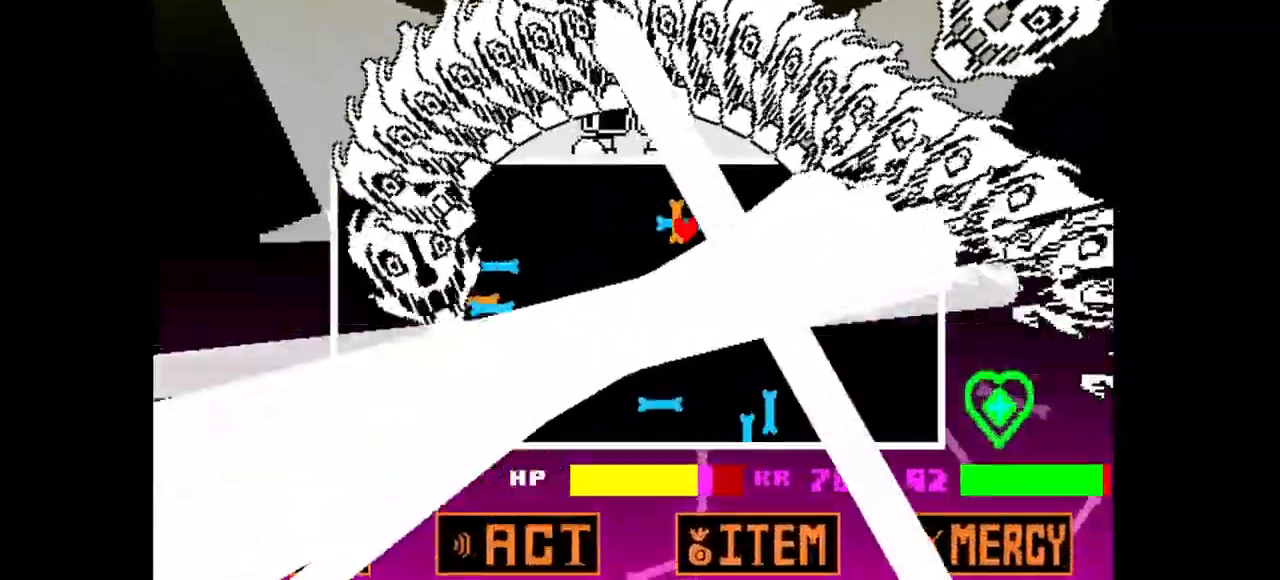
Gameplay with keyboard; each line is a JSON object with the keys held at the frame after it. "events" lists presses ("down") and releases ("up") of "c", "down", "left", "right", "up", "v", "x" and "z" between this image and that frame as [ms after this image, input, new state], when the widget could be followed in between. No other keys are recorded. Mouse input is not recorded.
{"keys": ["left", "v"], "events": []}
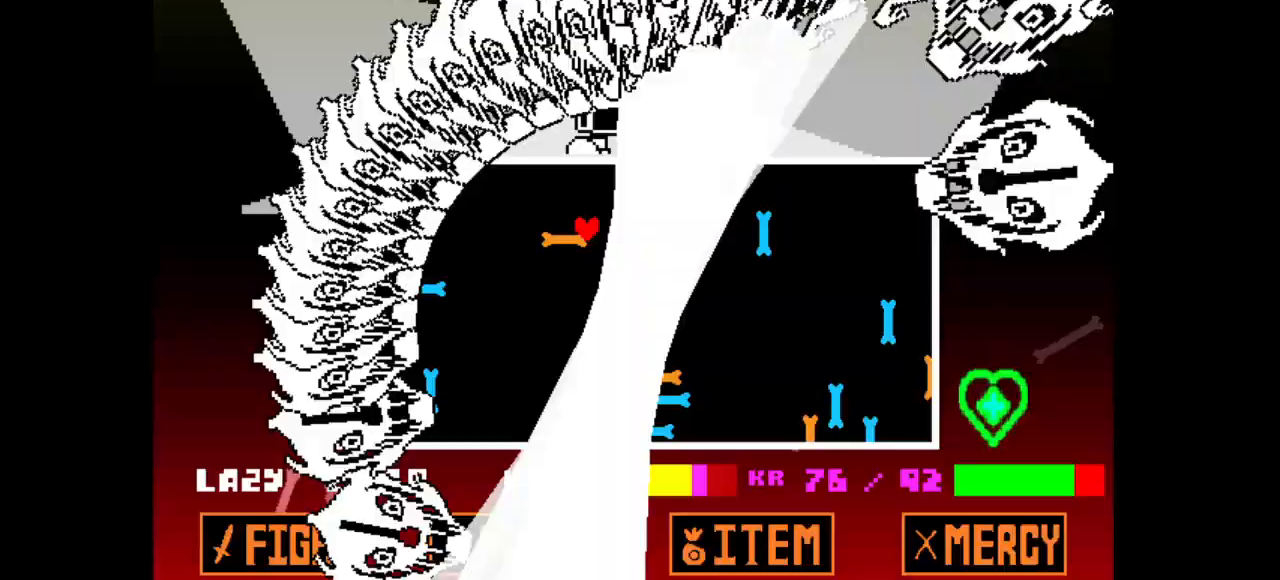
{"keys": ["down", "left"], "events": [[83, "v", "up"], [333, "down", "down"]]}
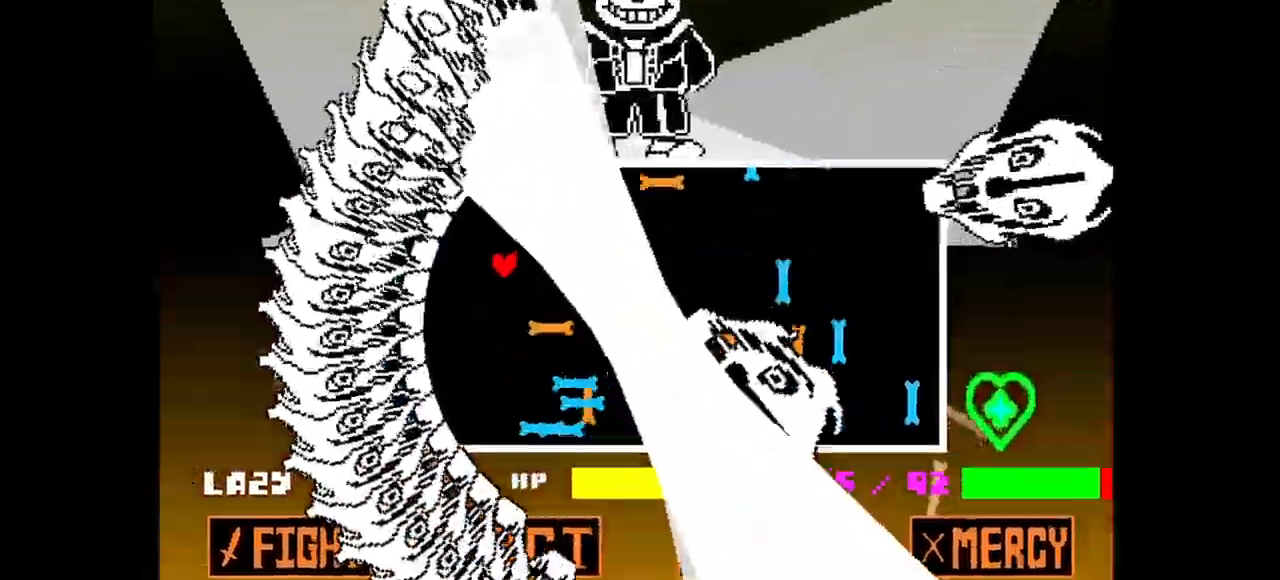
{"keys": ["down", "right", "v"], "events": [[17, "v", "down"], [250, "left", "up"], [250, "right", "down"]]}
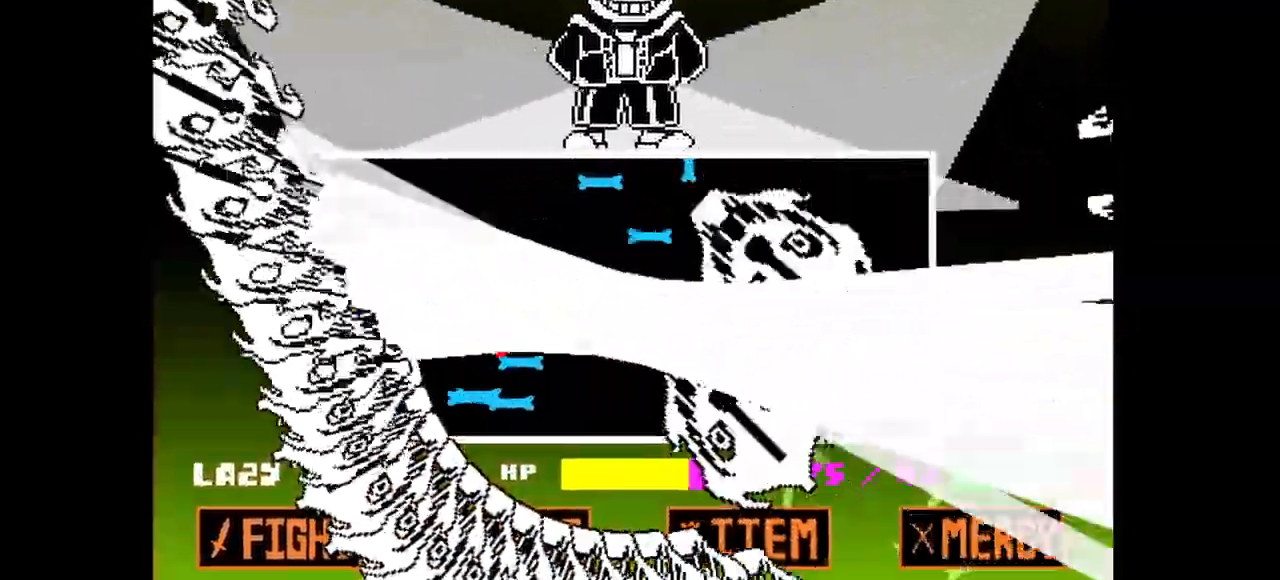
{"keys": ["down", "right", "v"], "events": [[67, "v", "up"], [400, "v", "down"]]}
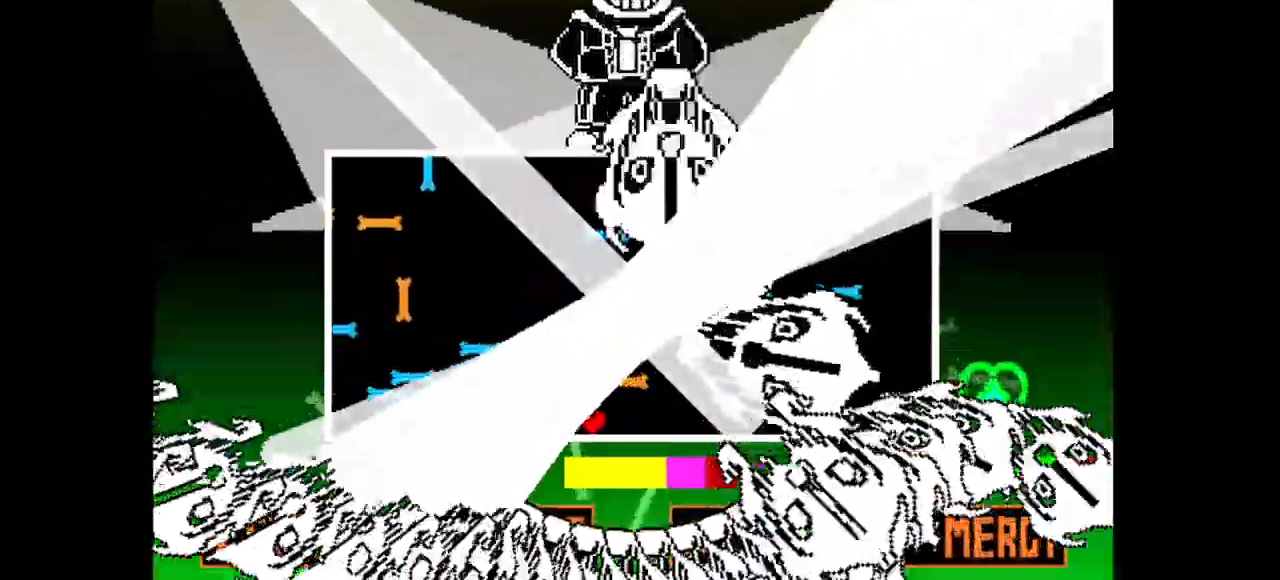
{"keys": ["right", "up", "v"], "events": [[100, "down", "up"], [183, "up", "down"]]}
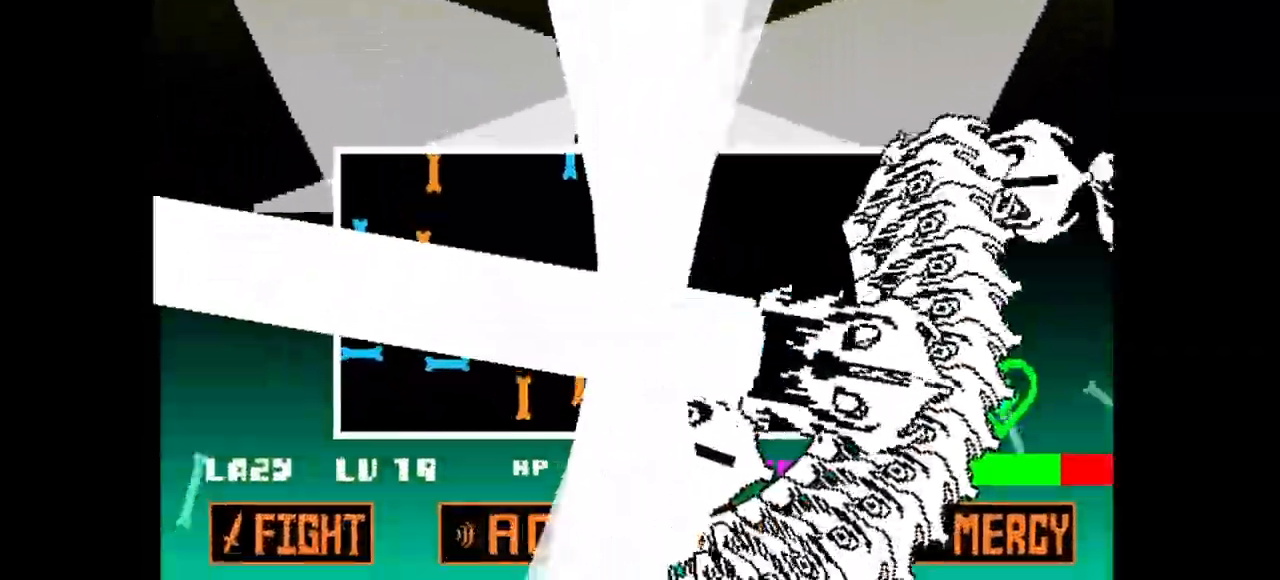
{"keys": ["left", "up"], "events": [[350, "right", "up"], [483, "left", "down"], [483, "v", "up"]]}
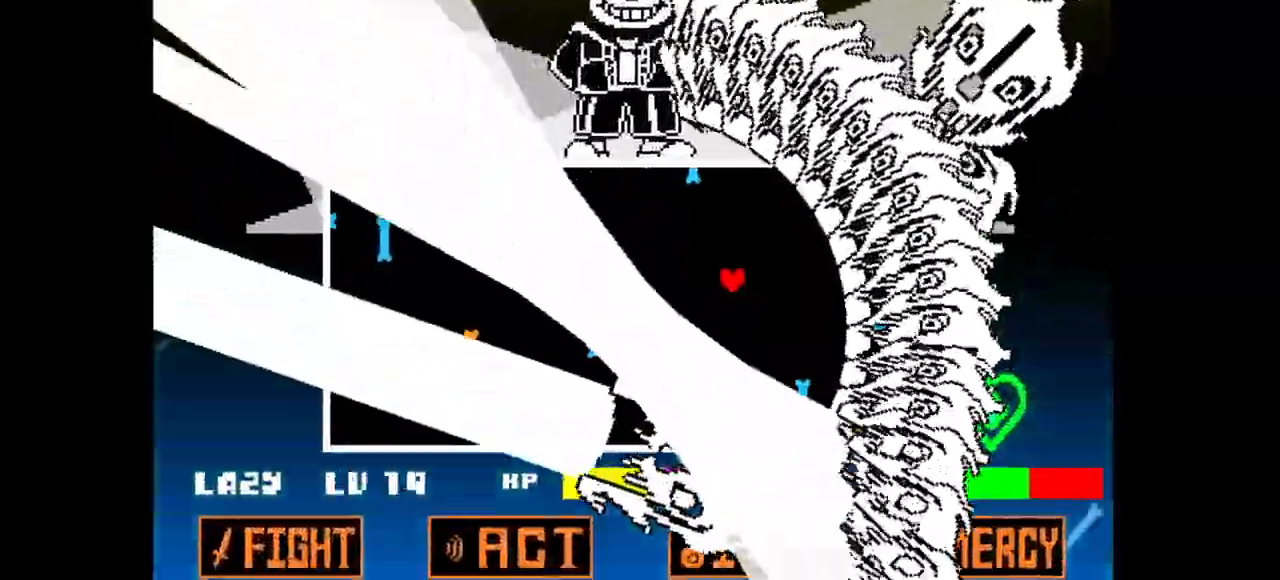
{"keys": ["left"], "events": [[450, "up", "up"]]}
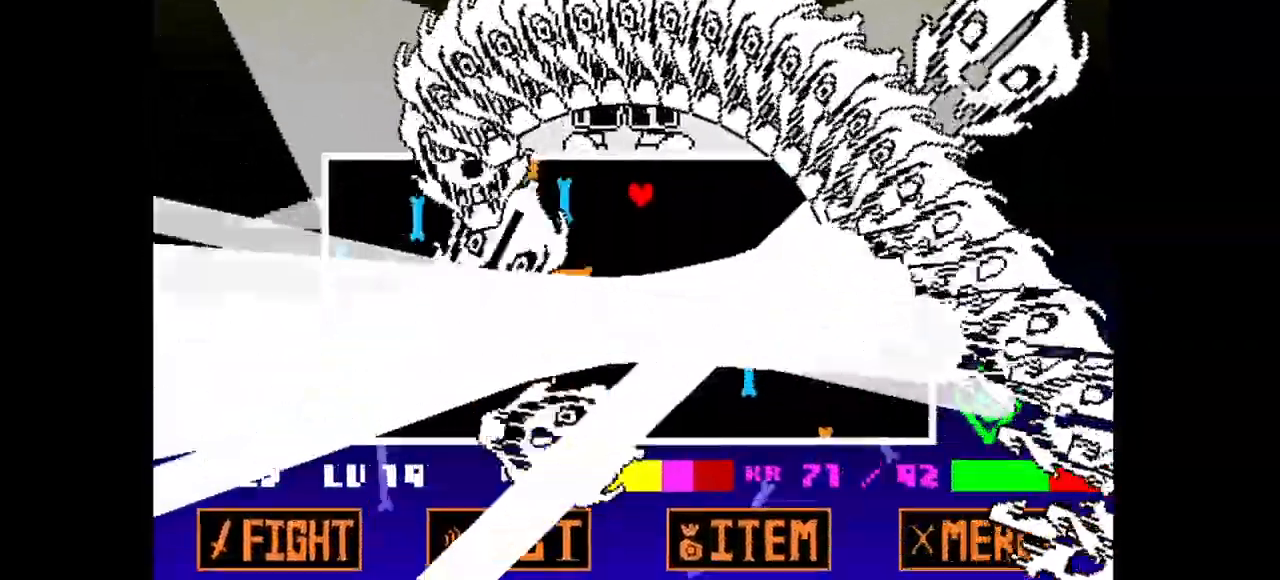
{"keys": ["down", "left"], "events": [[150, "down", "down"]]}
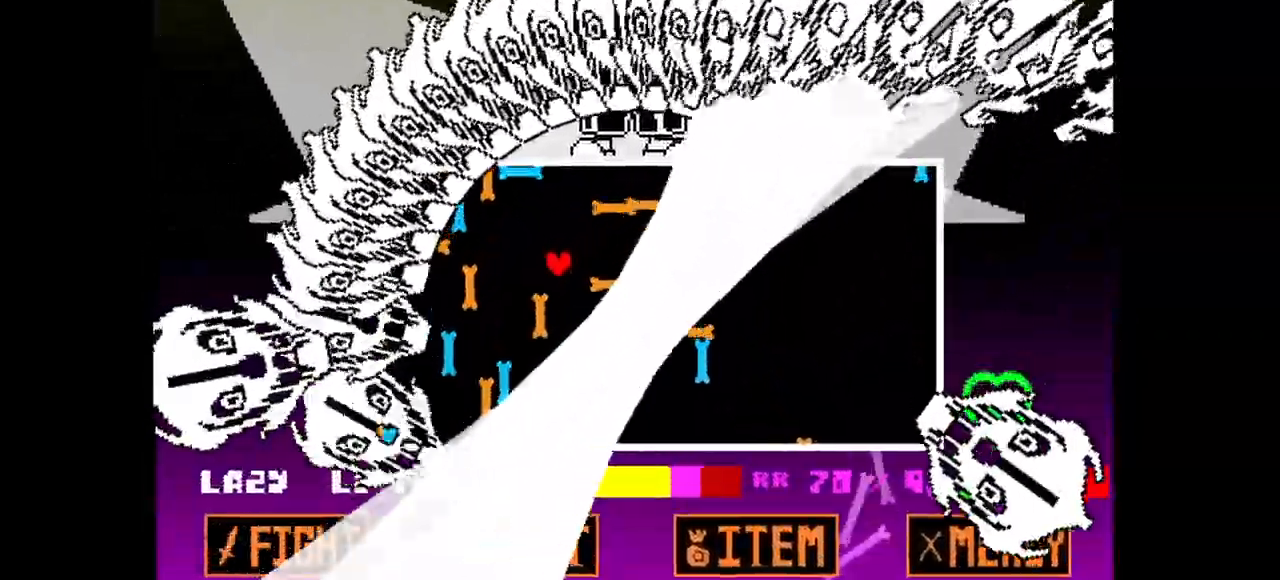
{"keys": ["down", "right"], "events": [[483, "left", "up"], [483, "right", "down"]]}
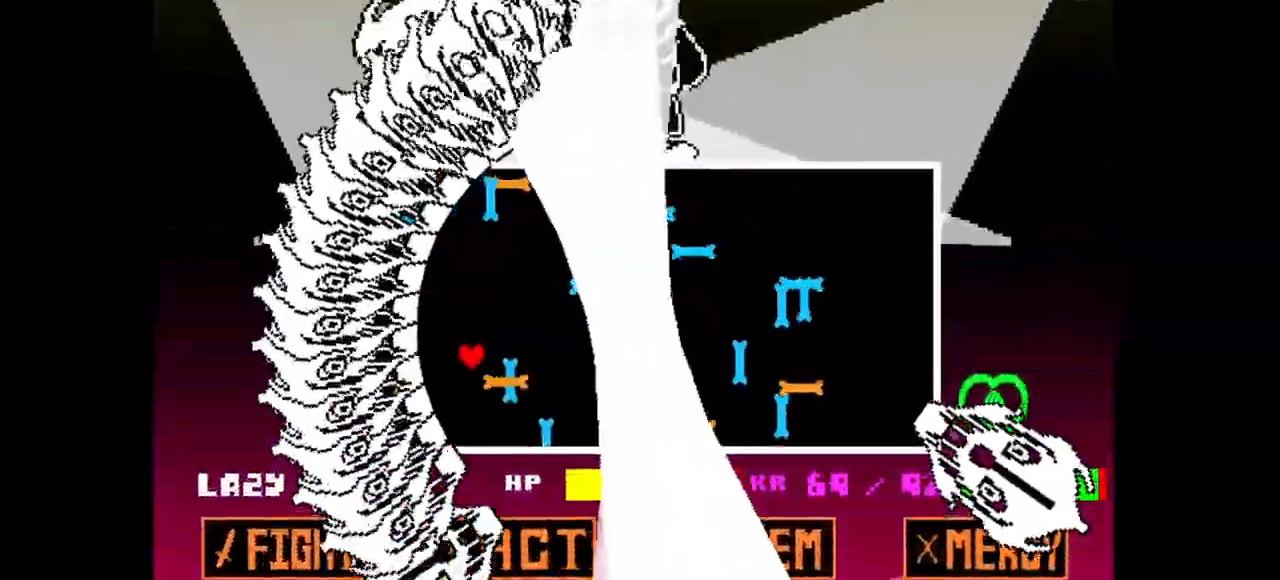
{"keys": ["right"], "events": [[367, "down", "up"]]}
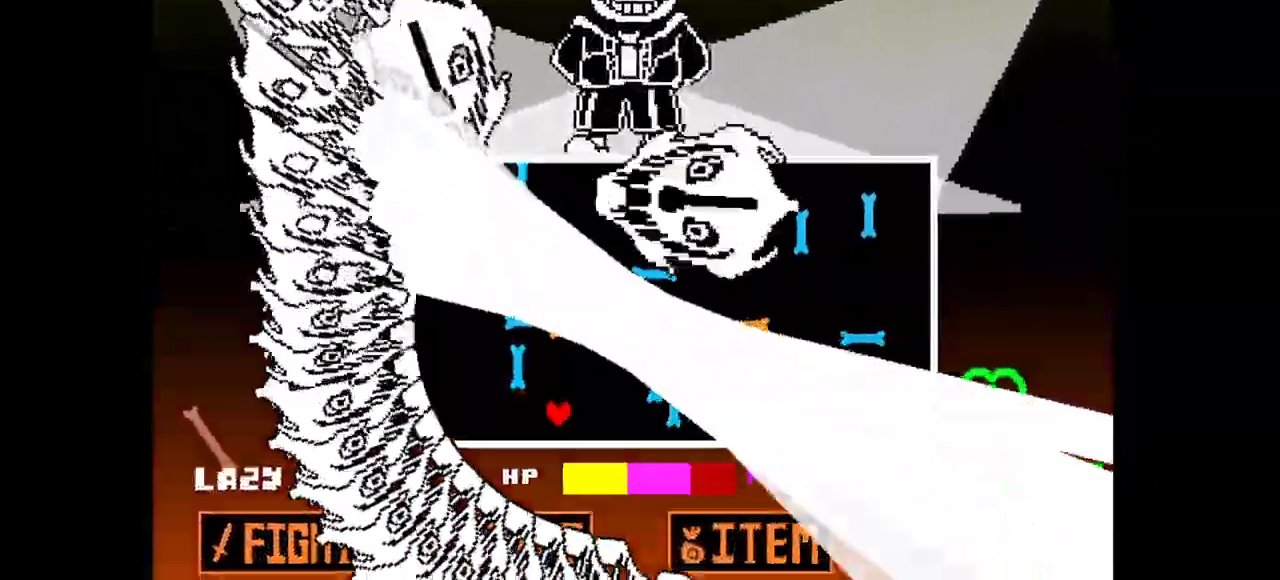
{"keys": ["right", "v"], "events": [[150, "v", "down"]]}
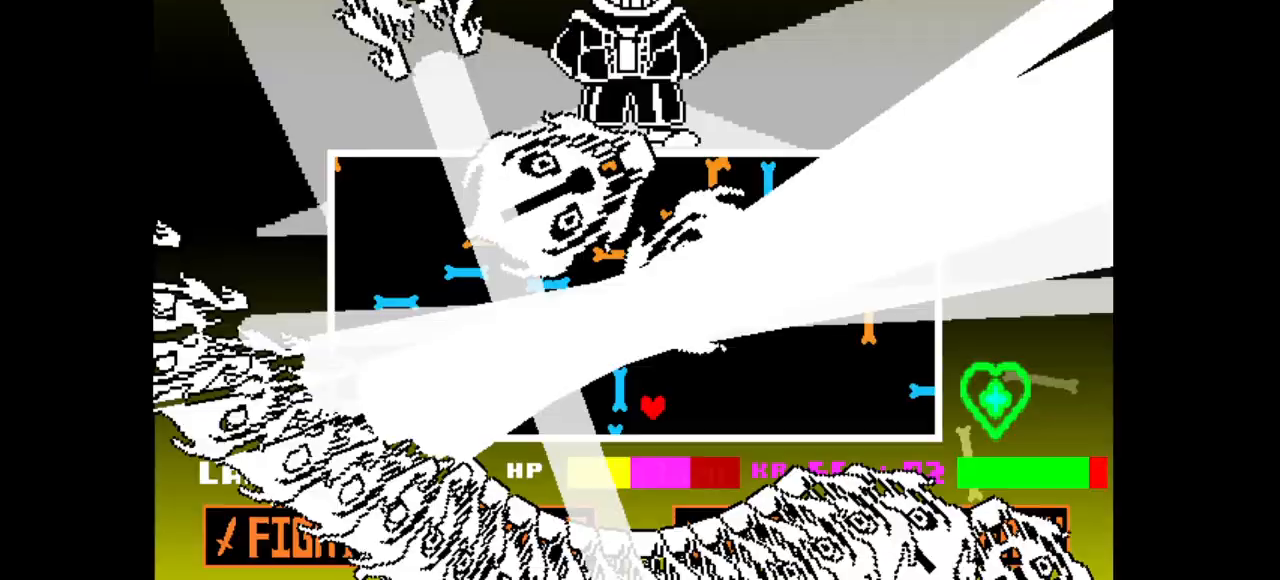
{"keys": ["right", "up"], "events": [[217, "up", "down"], [250, "v", "up"]]}
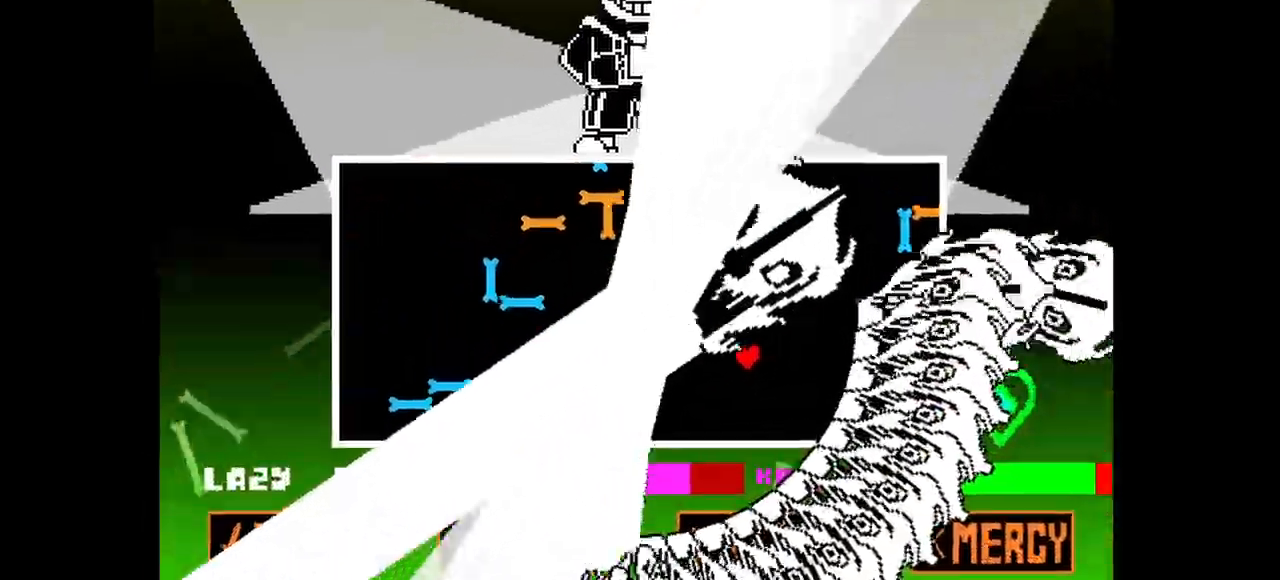
{"keys": ["left", "up", "v"], "events": [[83, "v", "down"], [167, "right", "up"], [500, "left", "down"]]}
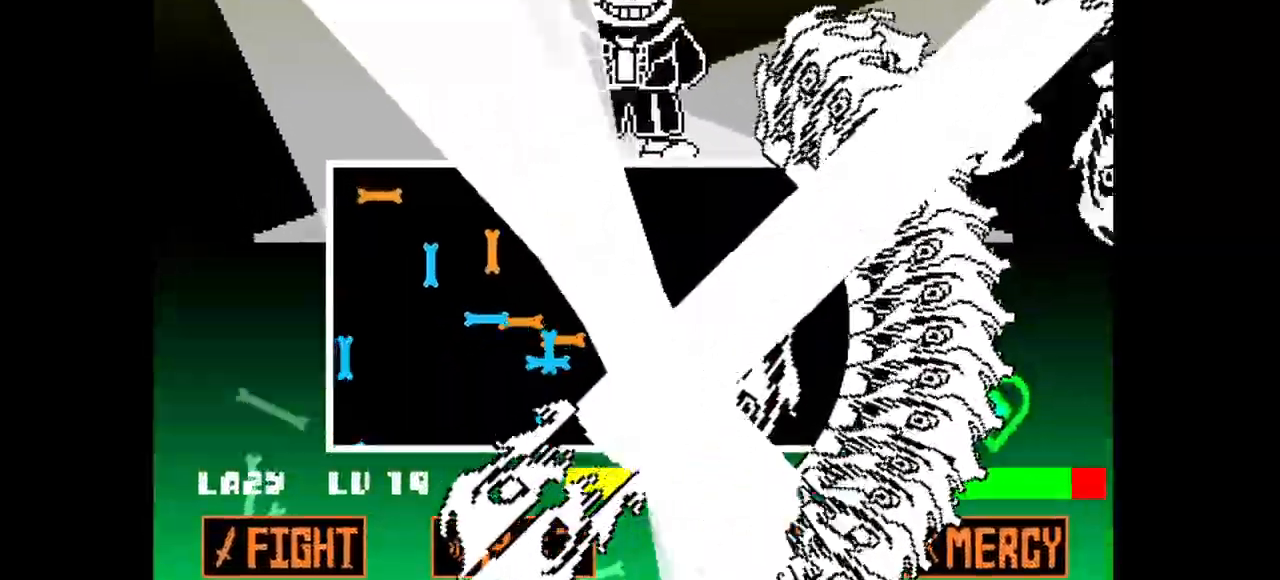
{"keys": ["left"], "events": [[333, "up", "up"], [333, "v", "up"]]}
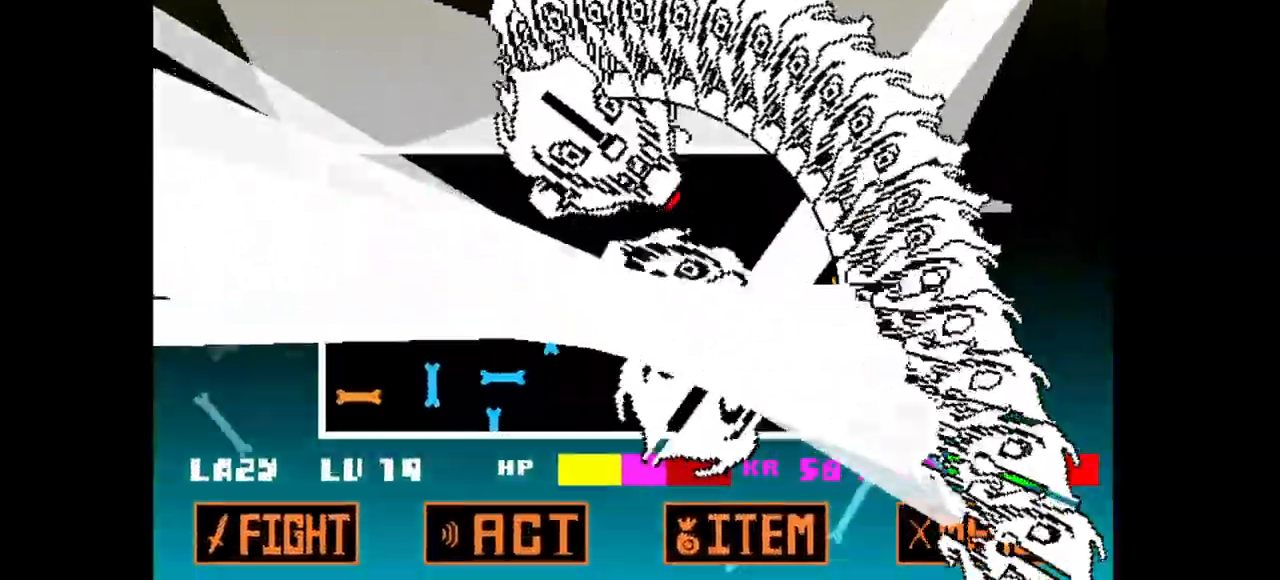
{"keys": ["down", "left", "v"], "events": [[67, "v", "down"], [250, "down", "down"]]}
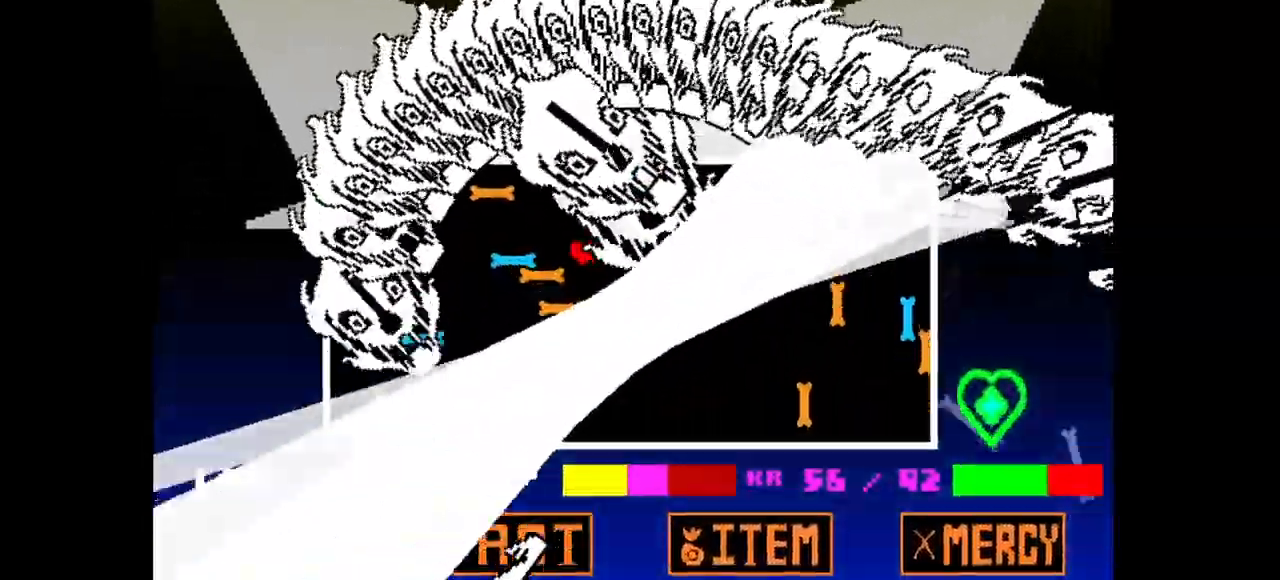
{"keys": ["down", "left"], "events": [[83, "v", "up"]]}
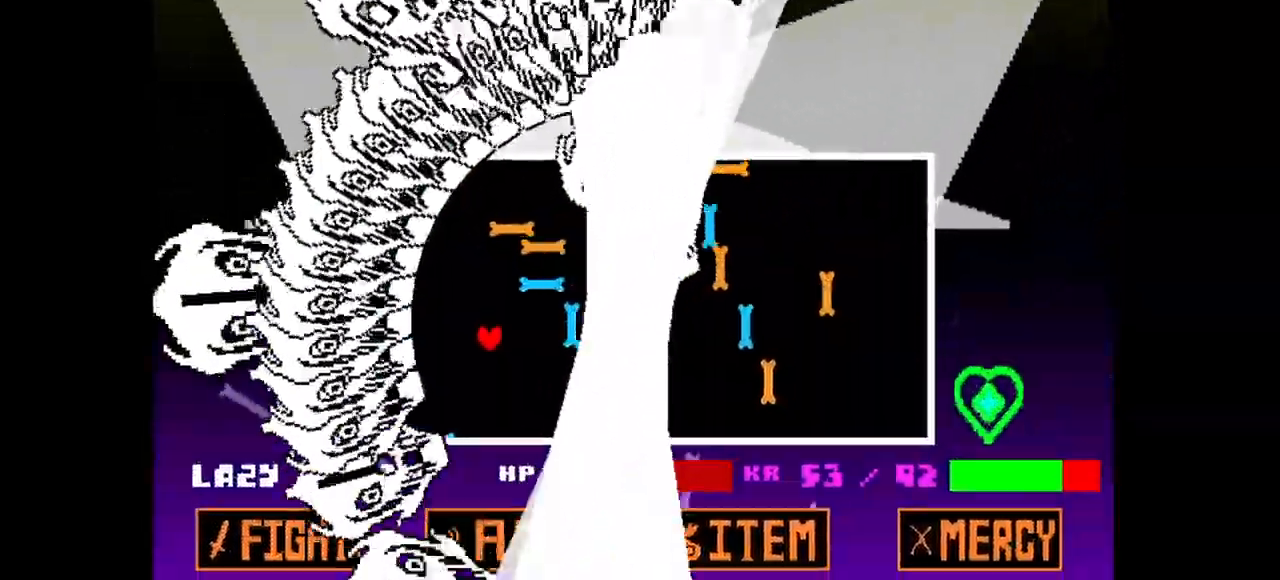
{"keys": ["down", "right", "v"], "events": [[50, "left", "up"], [183, "right", "down"], [433, "v", "down"]]}
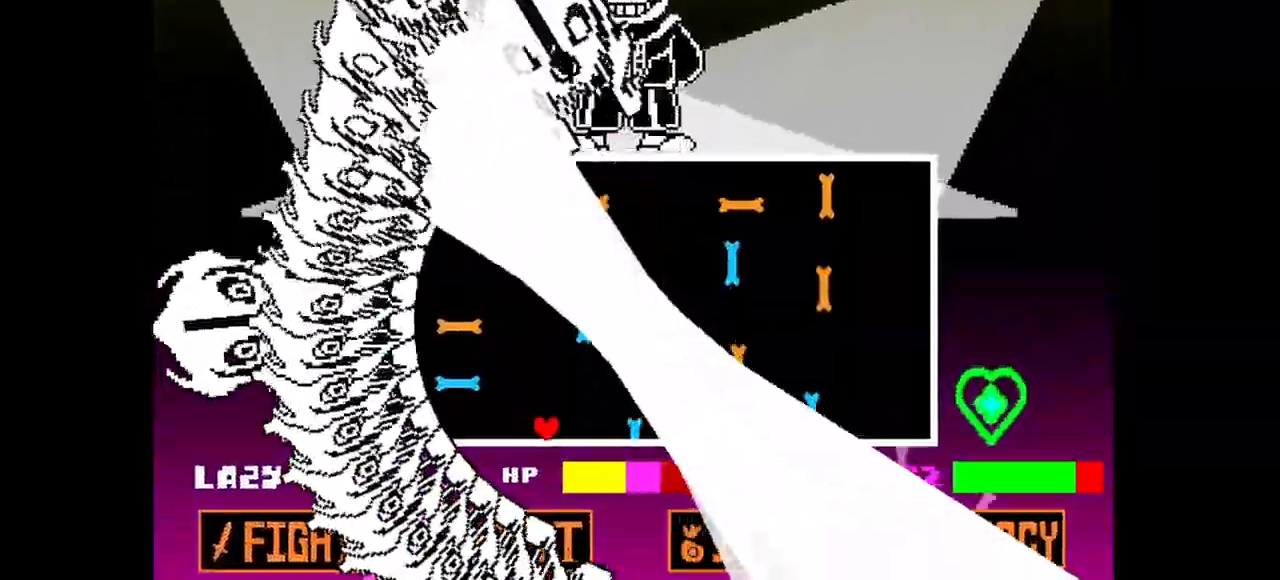
{"keys": ["right"], "events": [[67, "down", "up"], [183, "v", "up"]]}
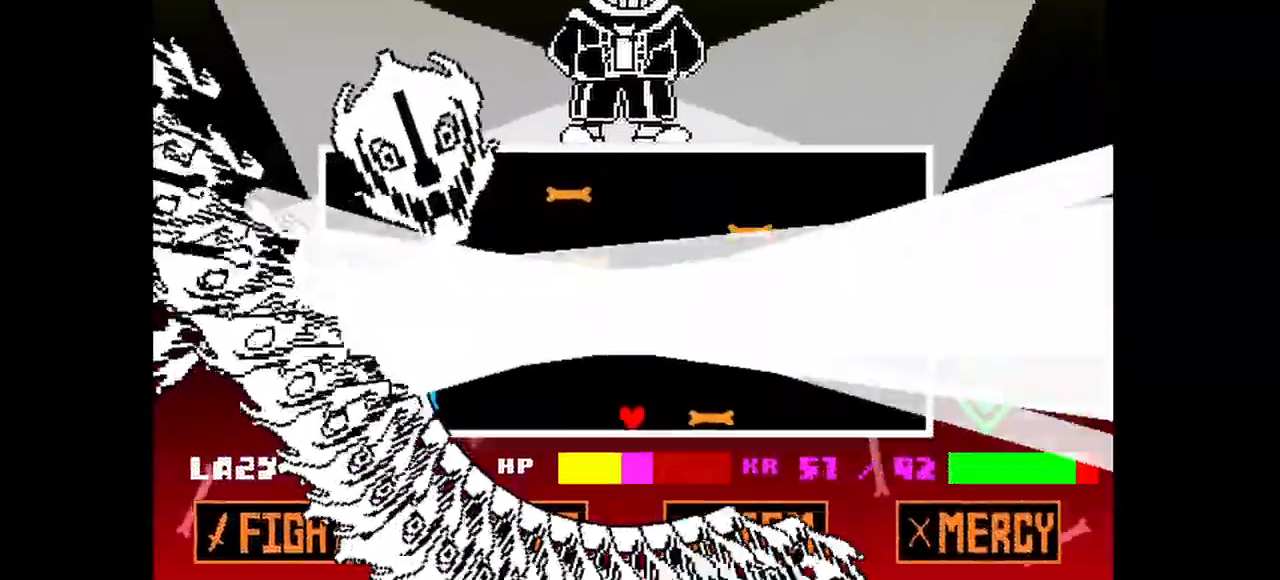
{"keys": ["right", "up", "v"], "events": [[117, "v", "down"], [167, "up", "down"]]}
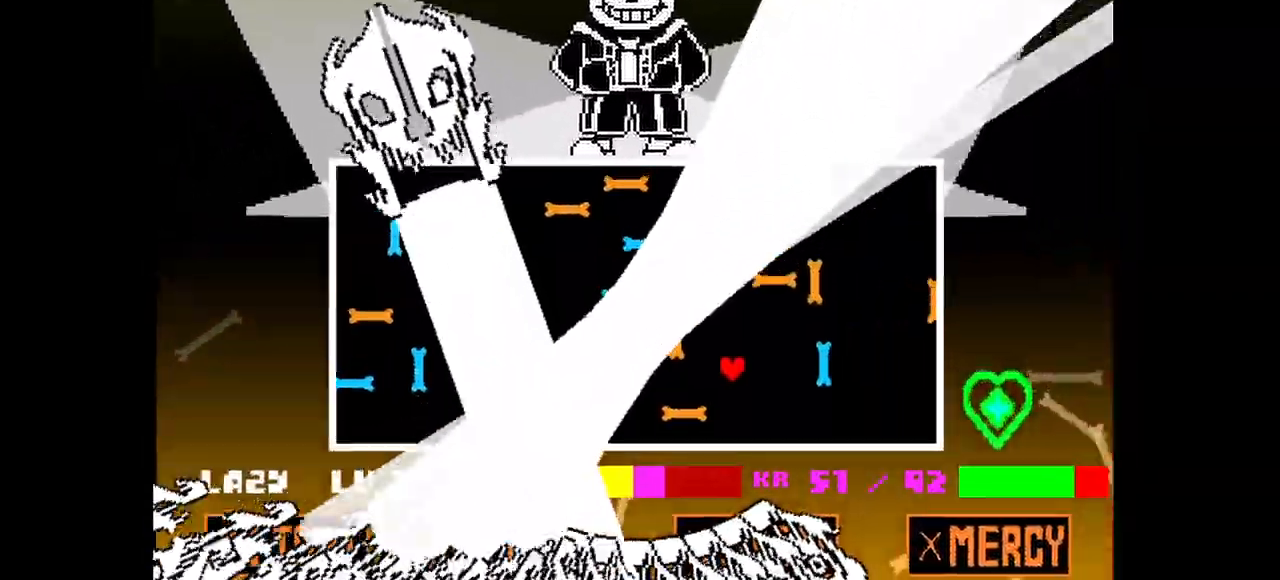
{"keys": ["right", "up"], "events": [[200, "v", "up"]]}
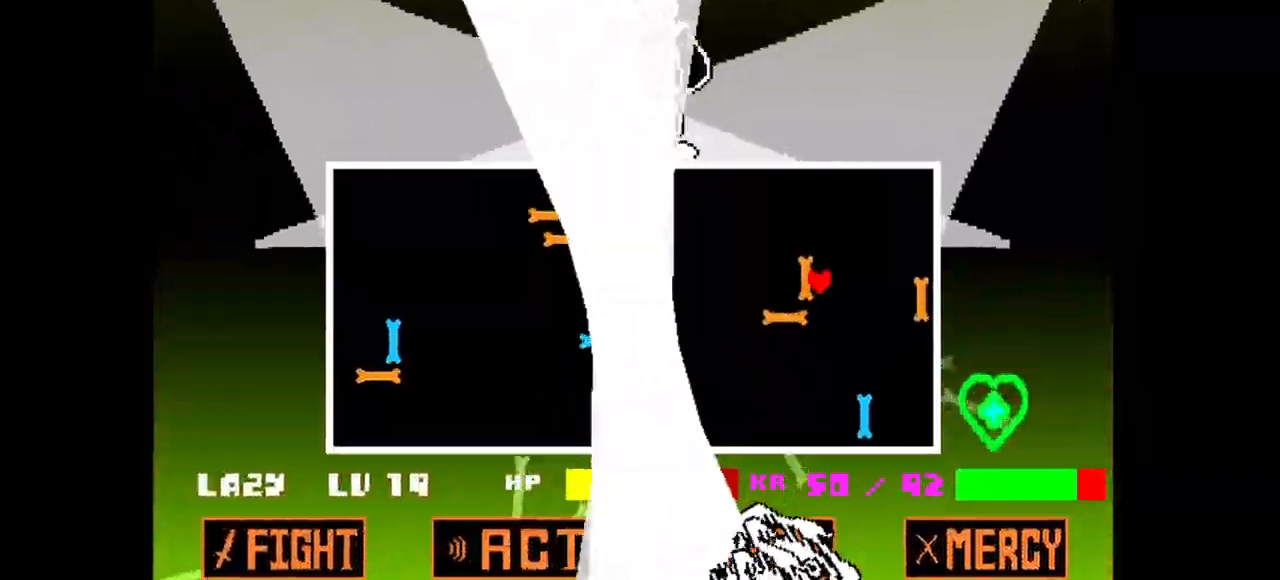
{"keys": ["right", "up"], "events": [[17, "v", "down"], [283, "v", "up"]]}
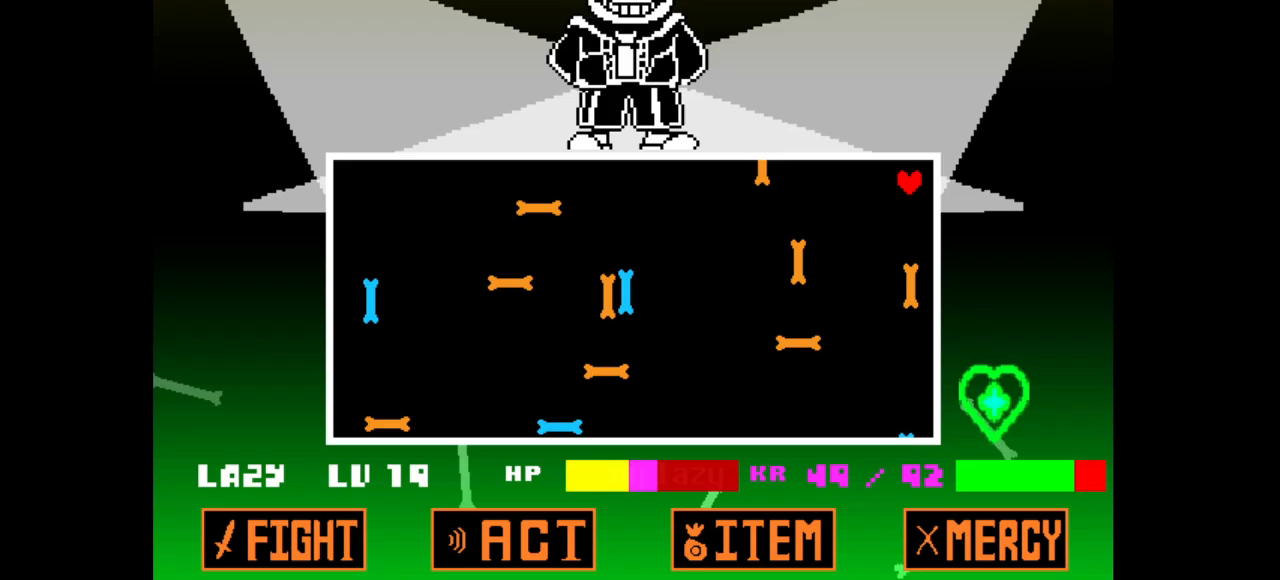
{"keys": [], "events": [[117, "right", "up"], [117, "up", "up"]]}
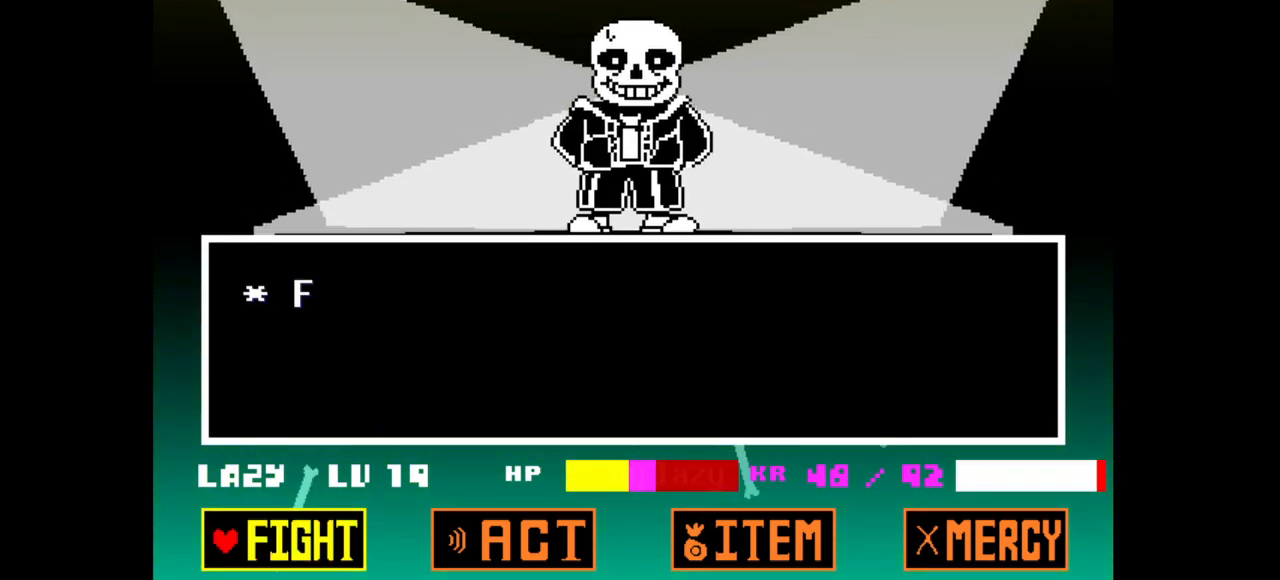
{"keys": ["z"], "events": [[100, "z", "down"], [183, "z", "up"], [283, "z", "down"], [317, "z", "up"], [367, "z", "down"]]}
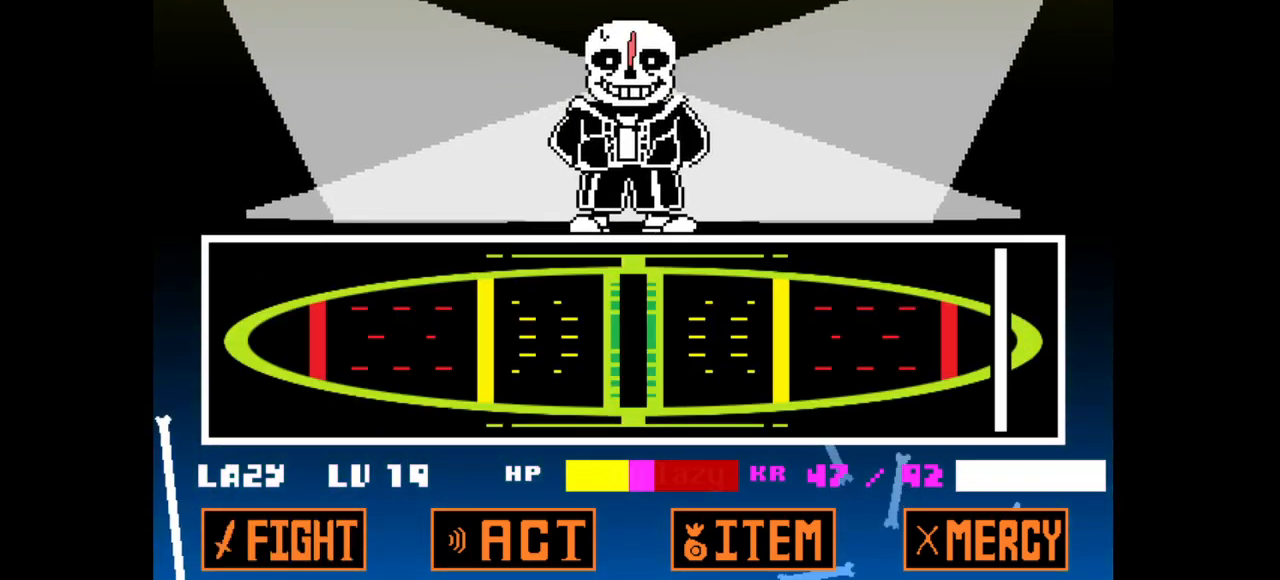
{"keys": [], "events": [[250, "z", "up"]]}
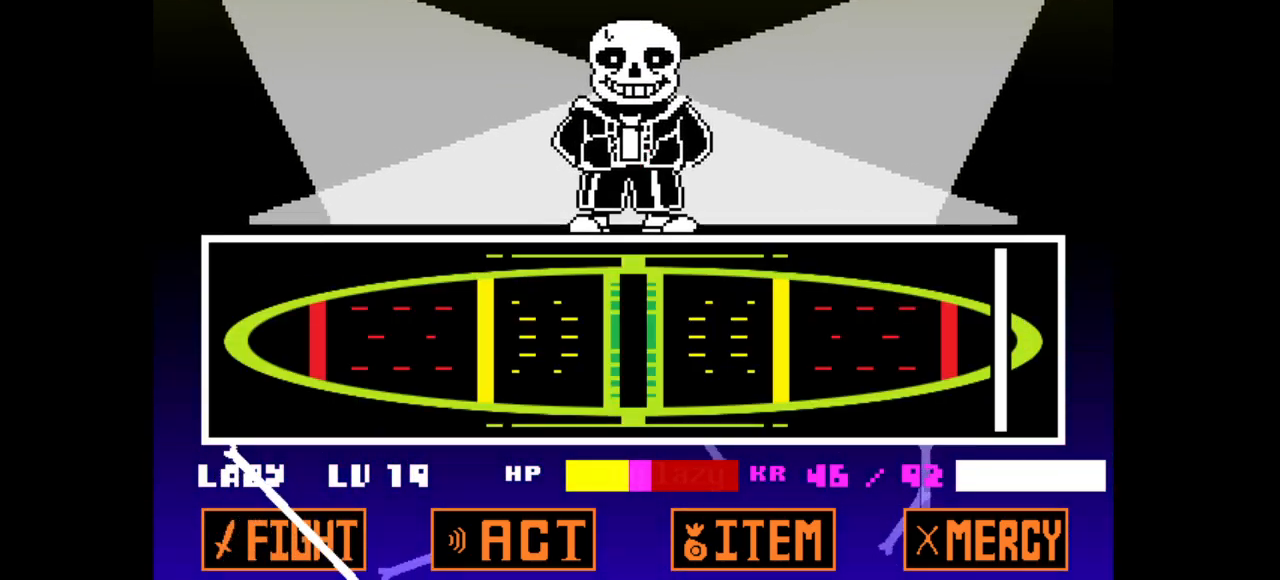
{"keys": [], "events": []}
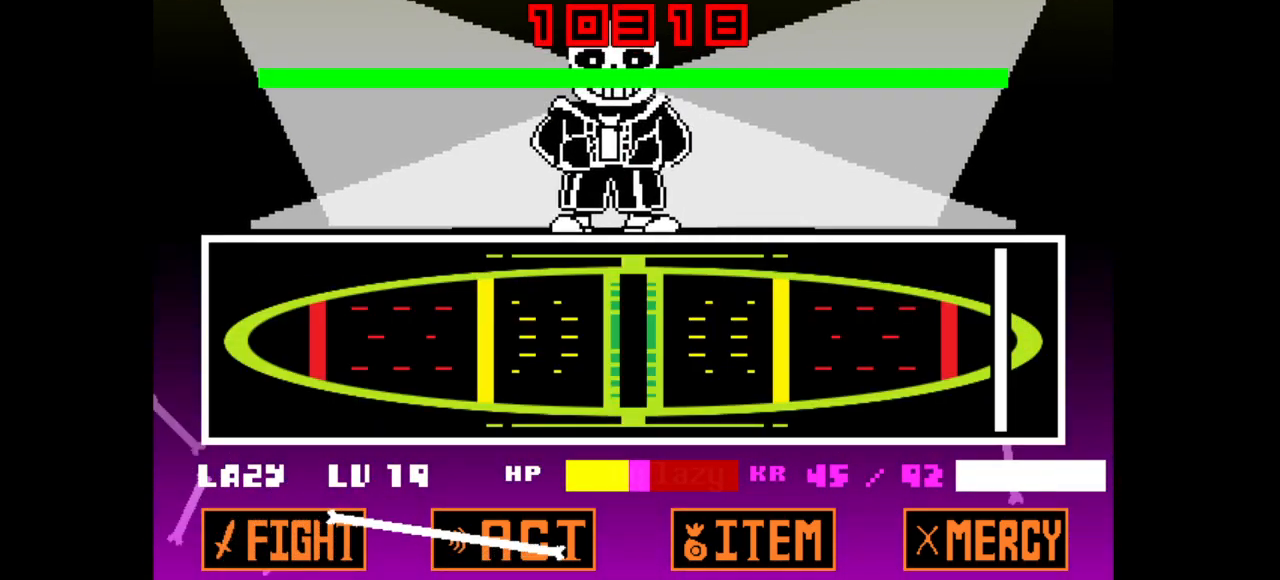
{"keys": ["z"], "events": [[383, "x", "down"], [433, "z", "down"], [483, "x", "up"]]}
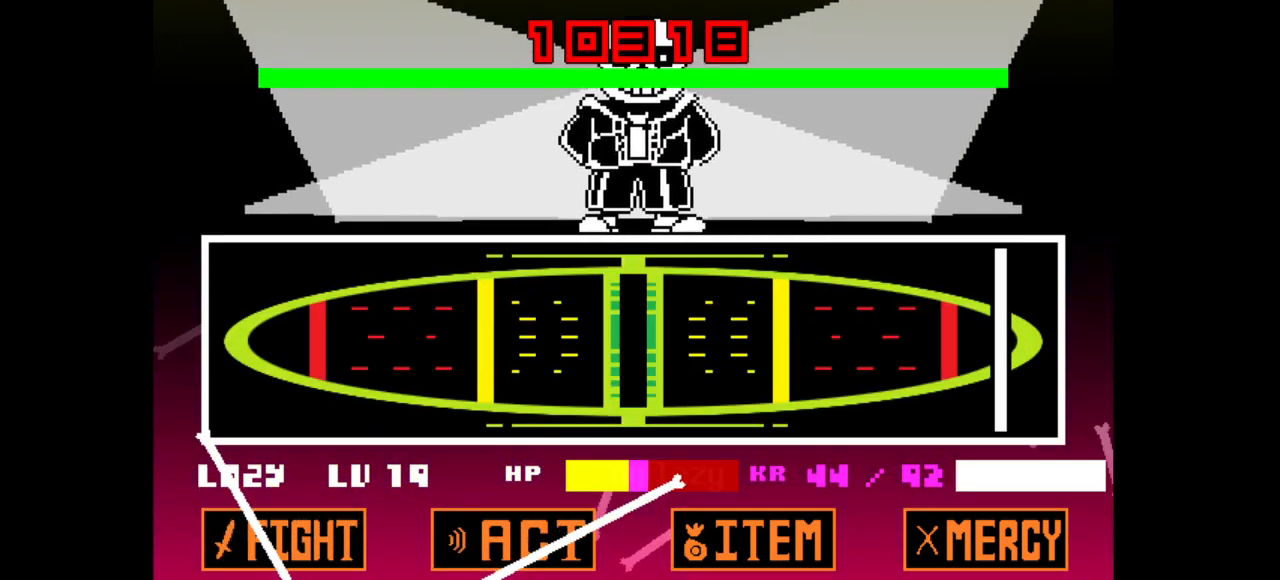
{"keys": ["z"], "events": [[67, "x", "down"], [67, "z", "up"], [167, "x", "up"], [167, "z", "down"], [200, "z", "up"], [250, "x", "down"], [300, "x", "up"], [300, "z", "down"], [400, "x", "down"], [400, "z", "up"], [433, "z", "down"], [483, "x", "up"]]}